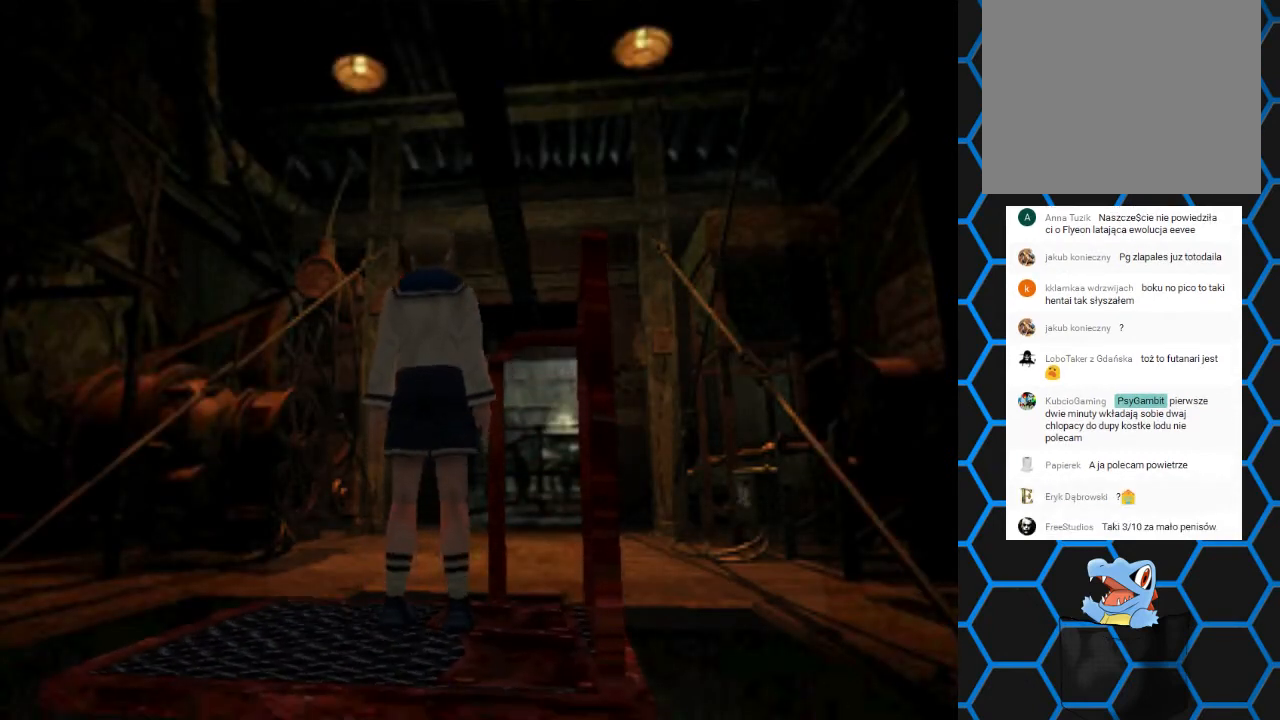
Gameplay with a controller (PlayStation layout); each line is a JSON object with the inputs held at the frame after it. "events" lists button and stick changes between this image and that frame as [ms after this image, input, new state], when the widget could be followed in between. Not read: L3 R3 left_stick right_stick.
{"buttons": ["SQUARE", "DPAD_UP"], "events": [[67, "DPAD_UP", "down"], [133, "SQUARE", "down"]]}
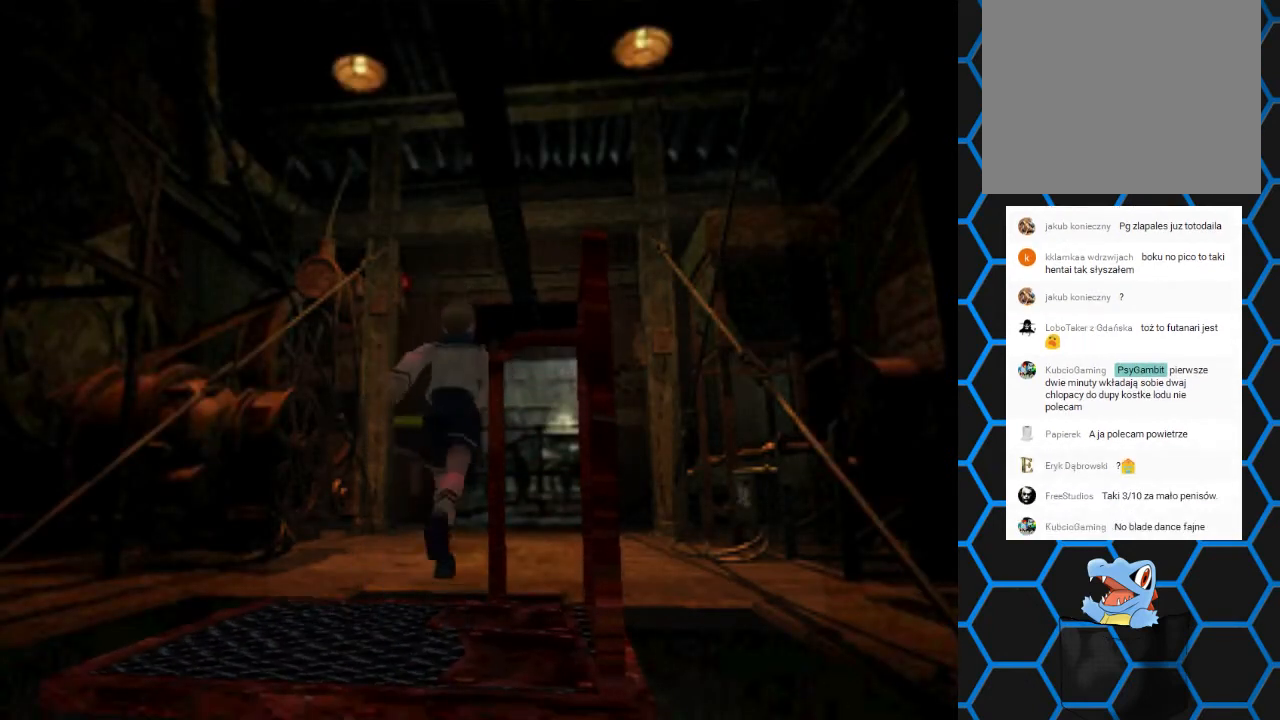
{"buttons": ["SQUARE", "DPAD_UP"], "events": []}
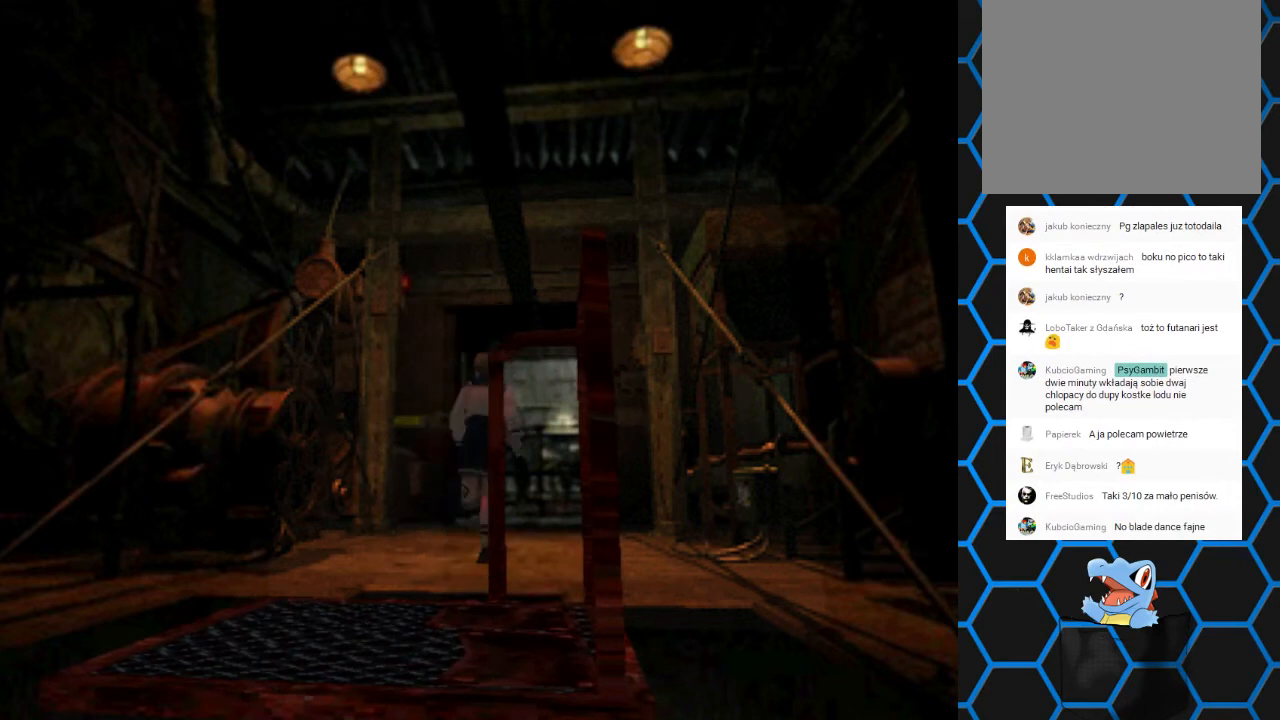
{"buttons": ["SQUARE", "DPAD_UP"], "events": []}
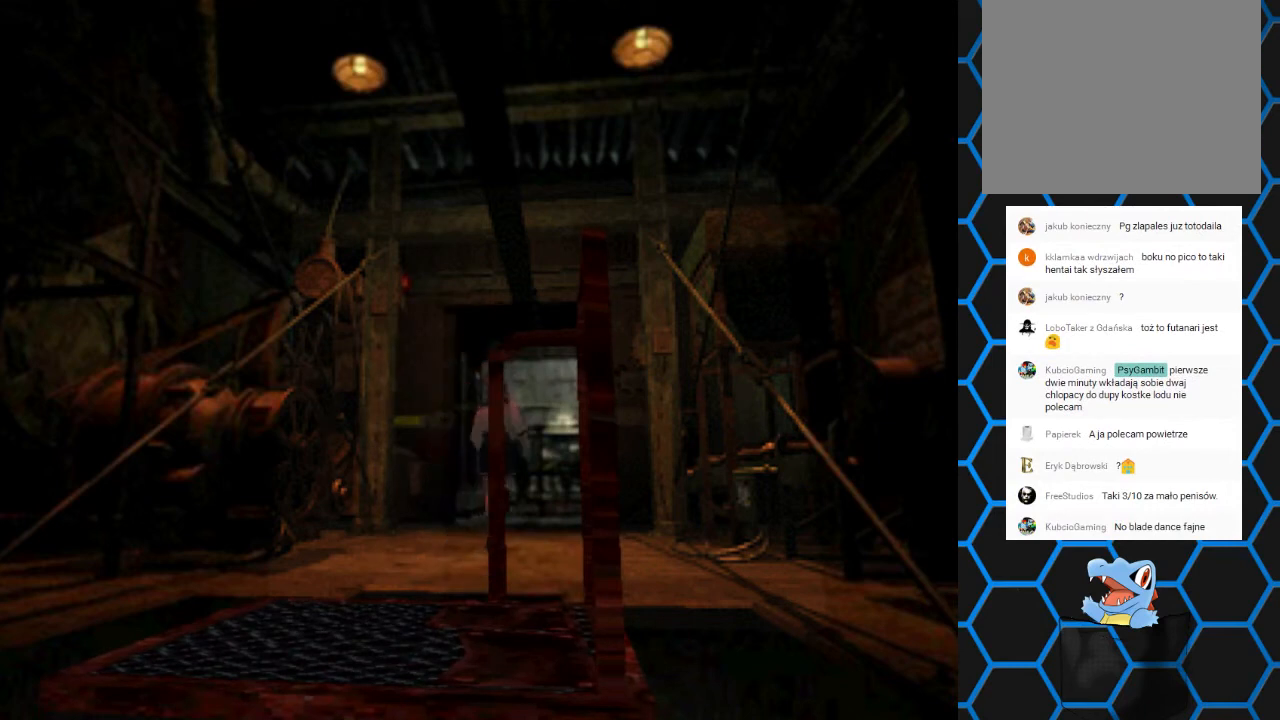
{"buttons": ["SQUARE", "DPAD_UP"], "events": []}
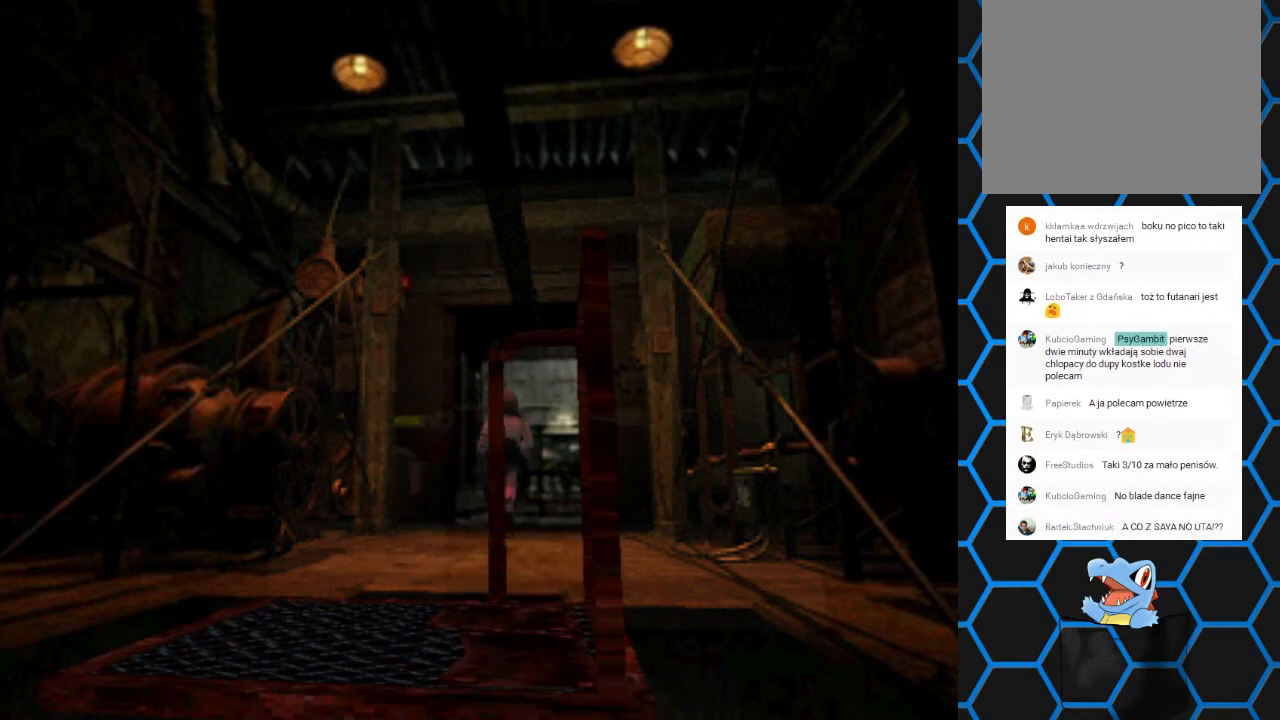
{"buttons": ["SQUARE", "DPAD_UP"], "events": []}
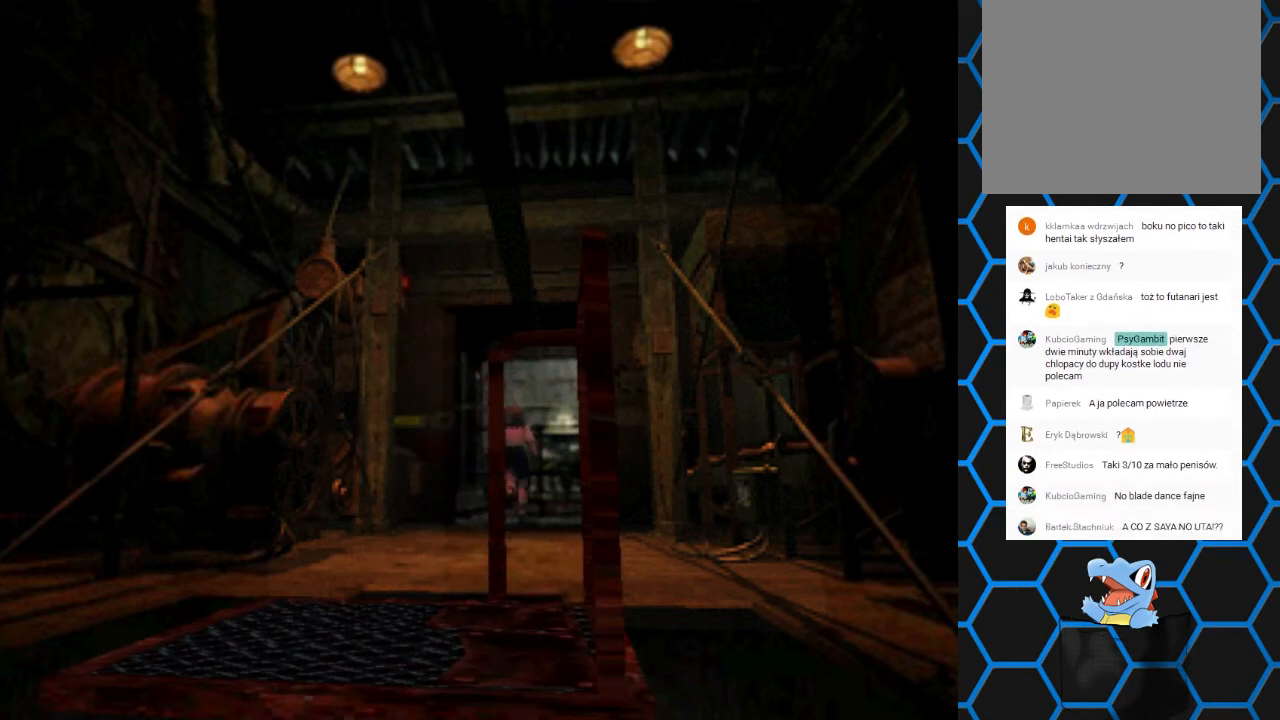
{"buttons": ["SQUARE", "DPAD_UP"], "events": []}
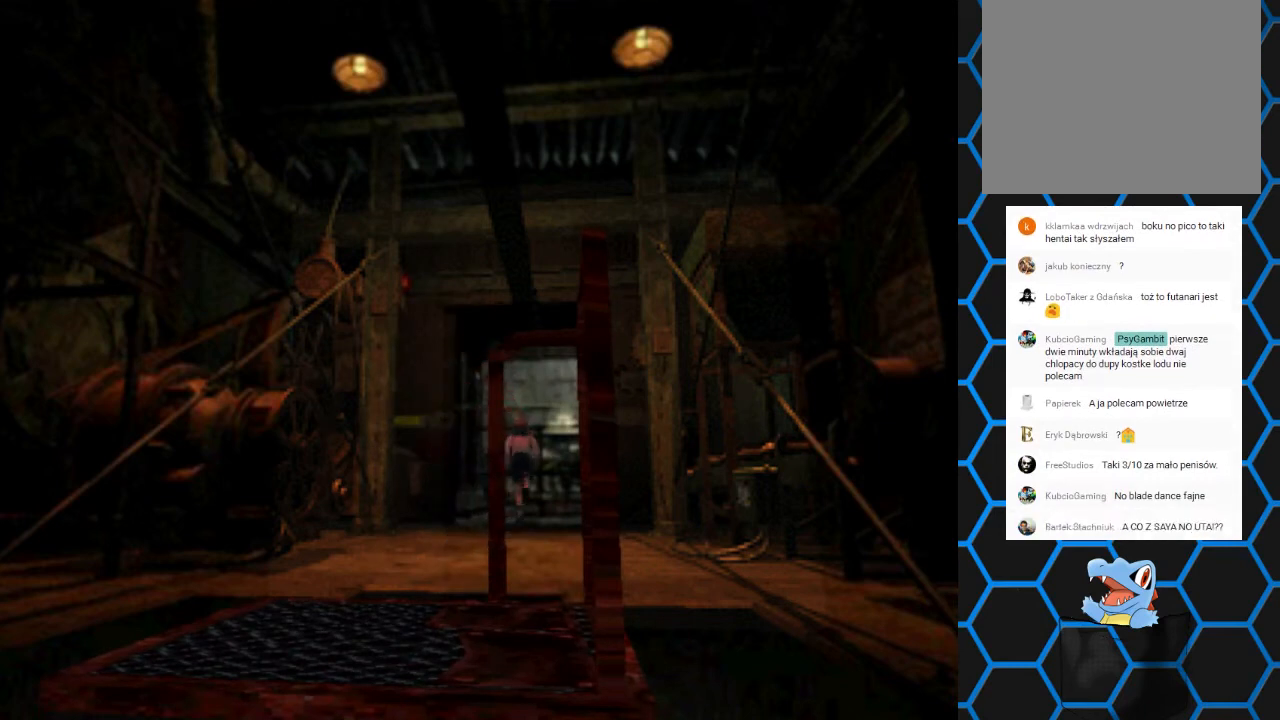
{"buttons": ["SQUARE", "DPAD_UP"], "events": []}
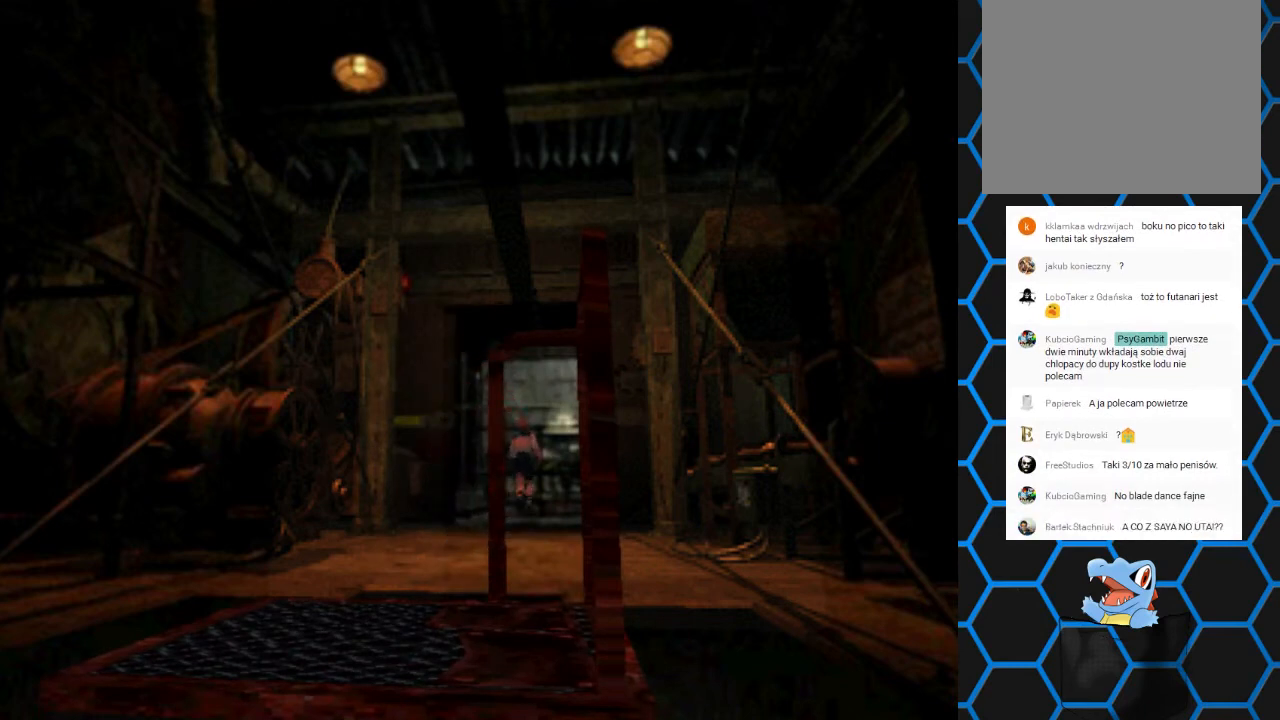
{"buttons": ["SQUARE", "DPAD_UP"], "events": []}
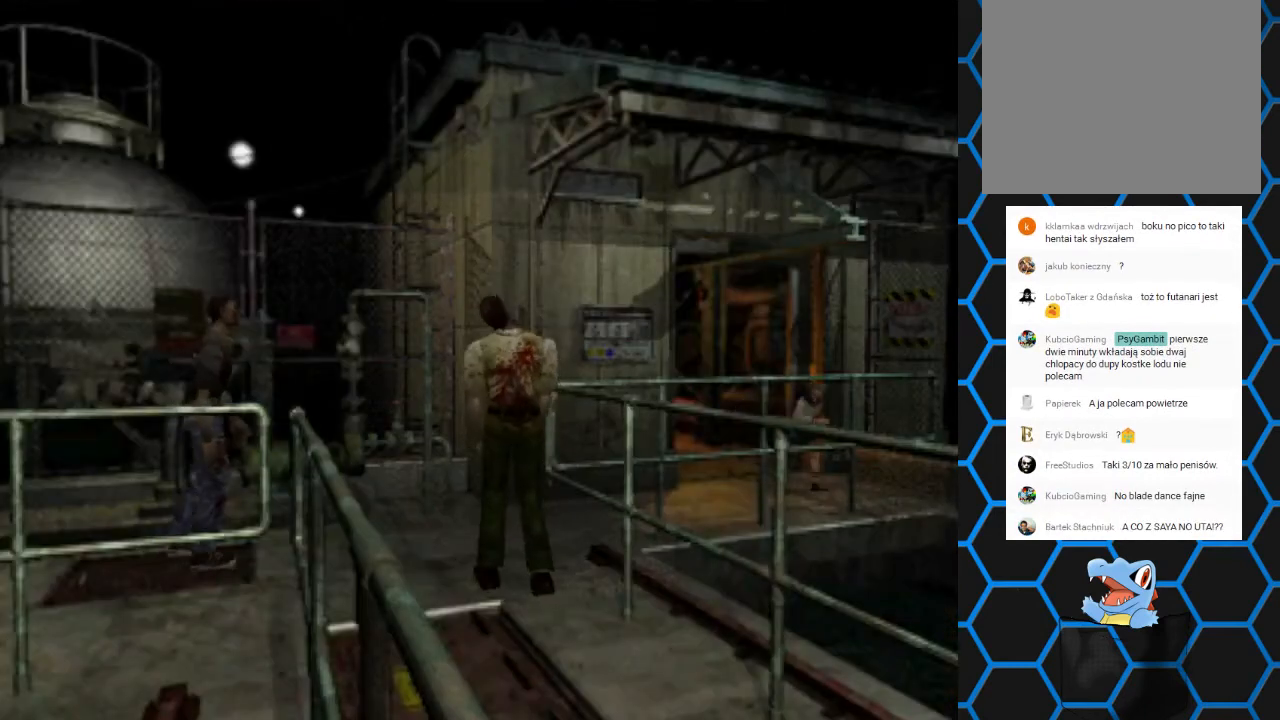
{"buttons": ["SQUARE", "DPAD_UP", "DPAD_RIGHT"], "events": [[333, "DPAD_RIGHT", "down"]]}
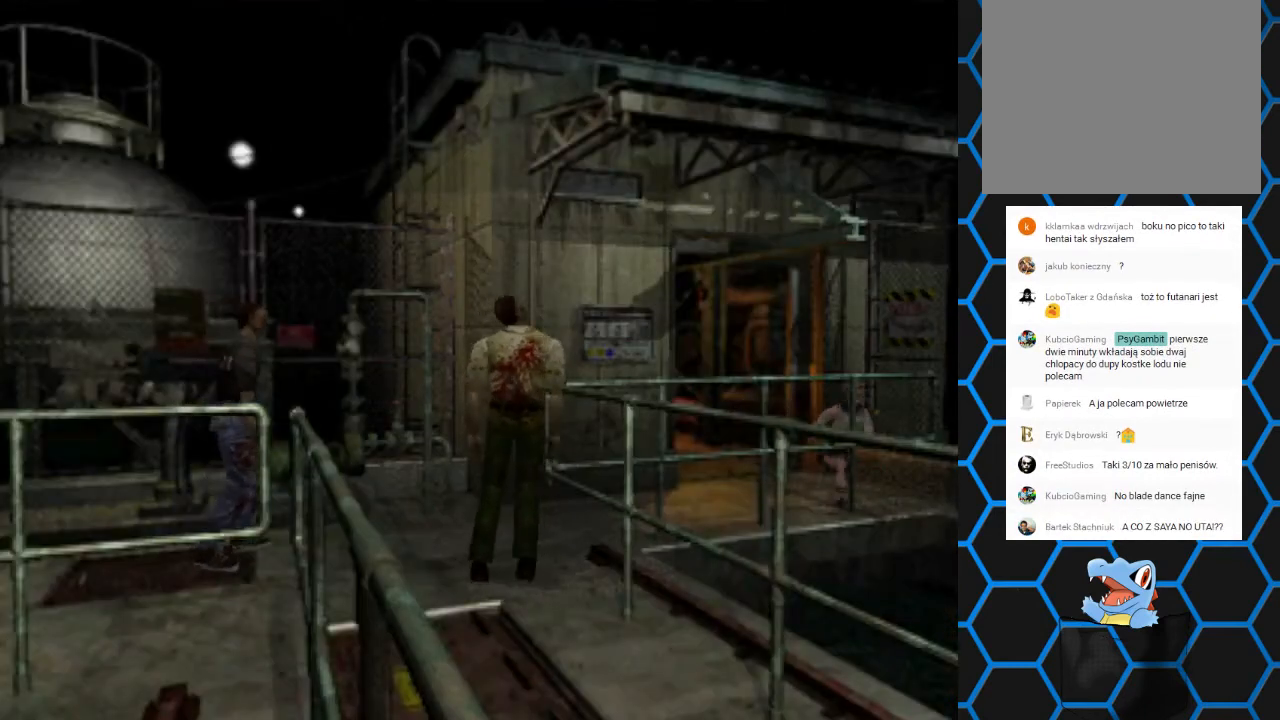
{"buttons": ["SQUARE", "DPAD_UP", "DPAD_RIGHT"], "events": []}
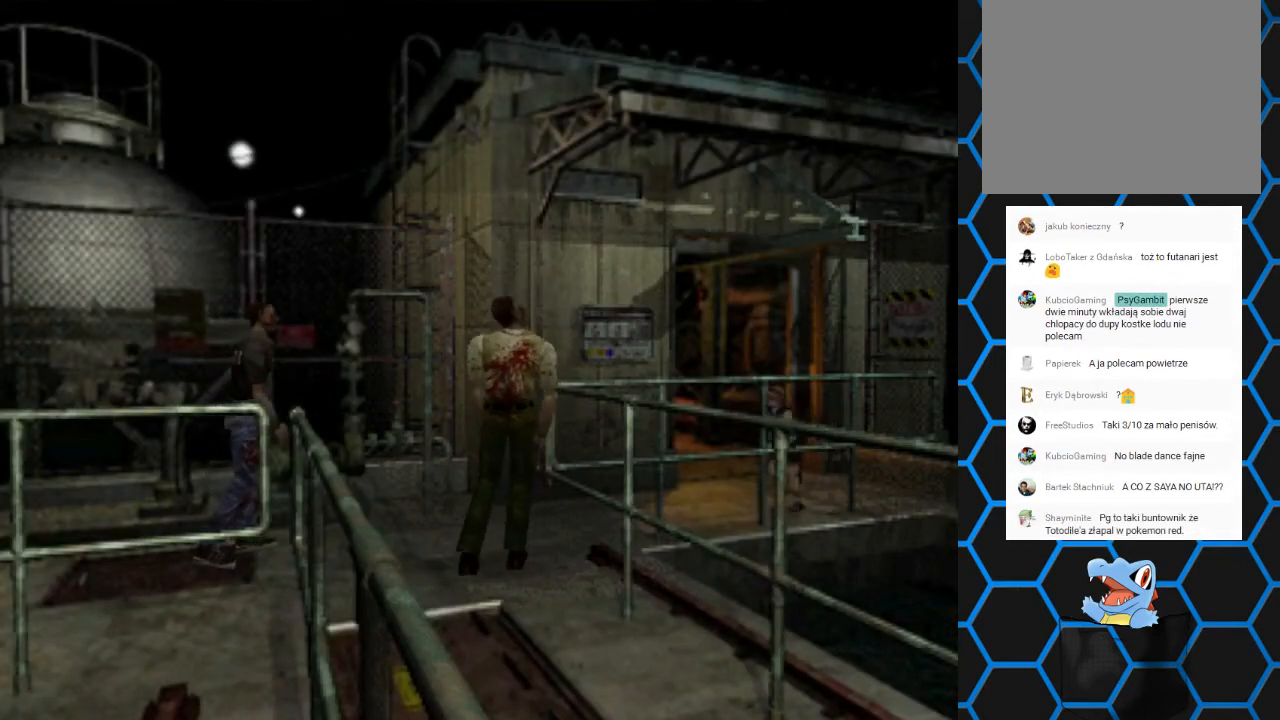
{"buttons": ["SQUARE", "DPAD_UP"], "events": [[200, "DPAD_RIGHT", "up"]]}
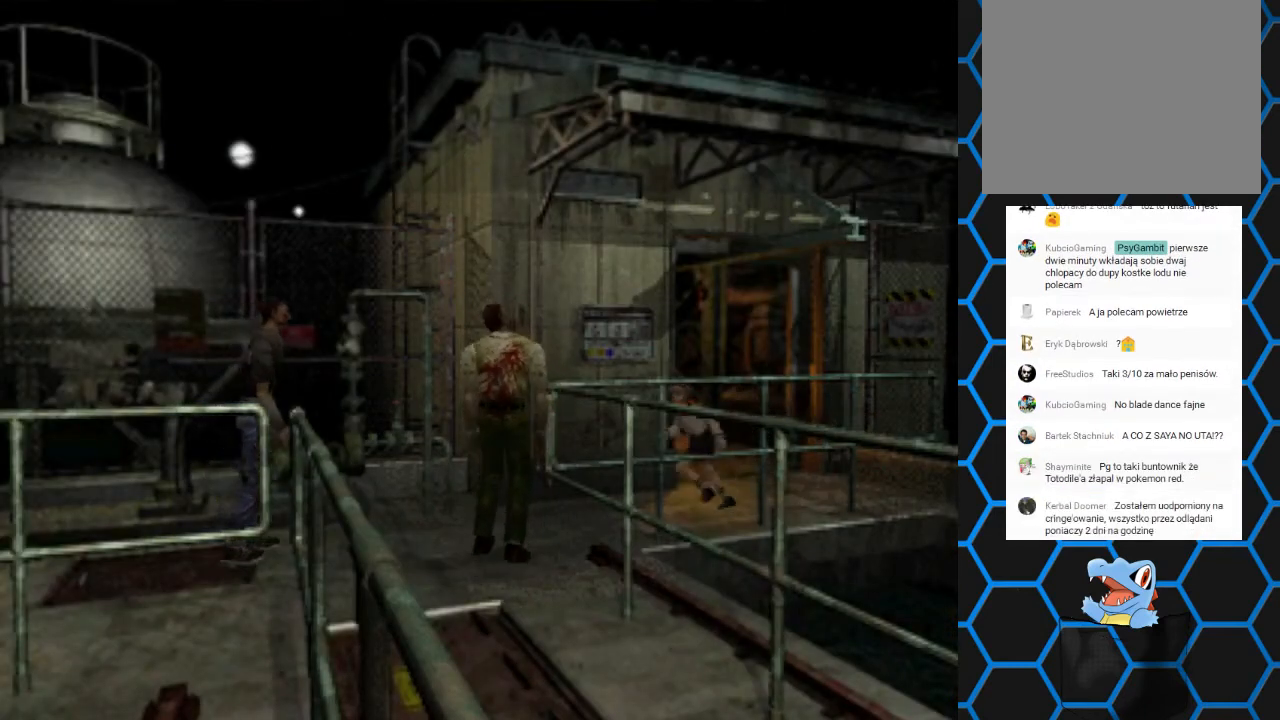
{"buttons": ["SQUARE", "DPAD_UP"], "events": []}
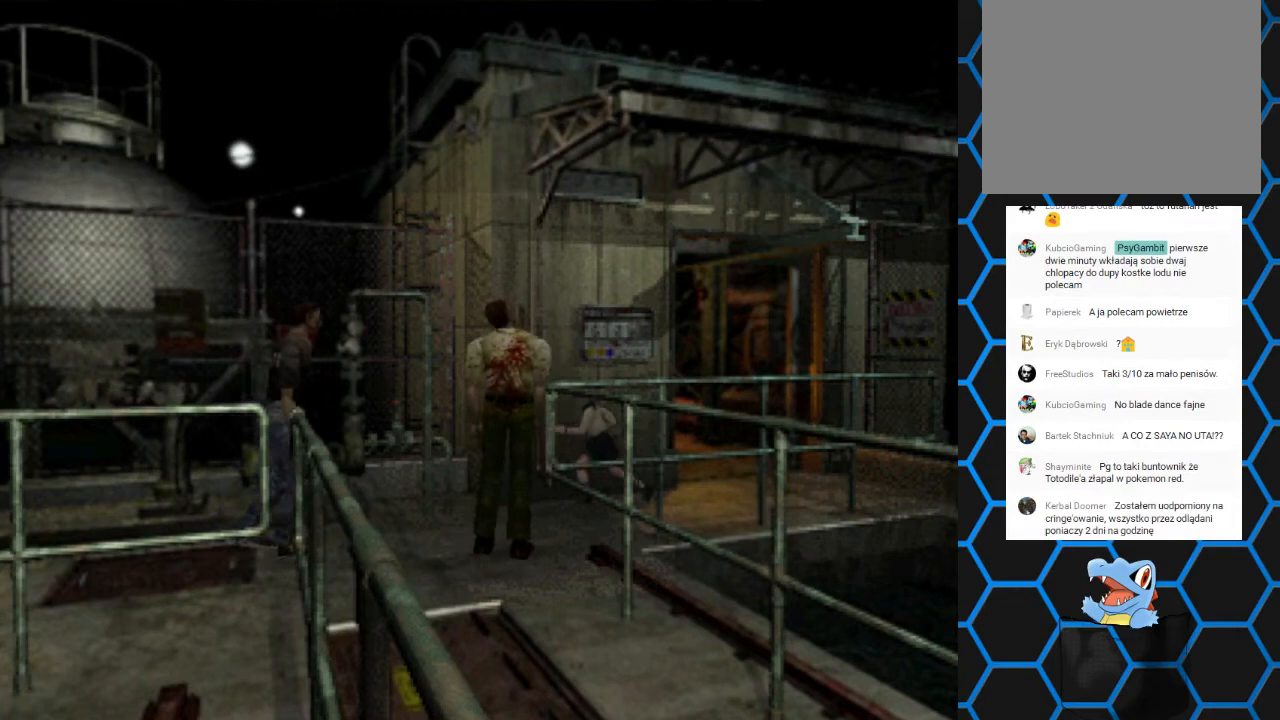
{"buttons": ["SQUARE", "DPAD_UP"], "events": [[167, "DPAD_RIGHT", "down"], [300, "DPAD_RIGHT", "up"]]}
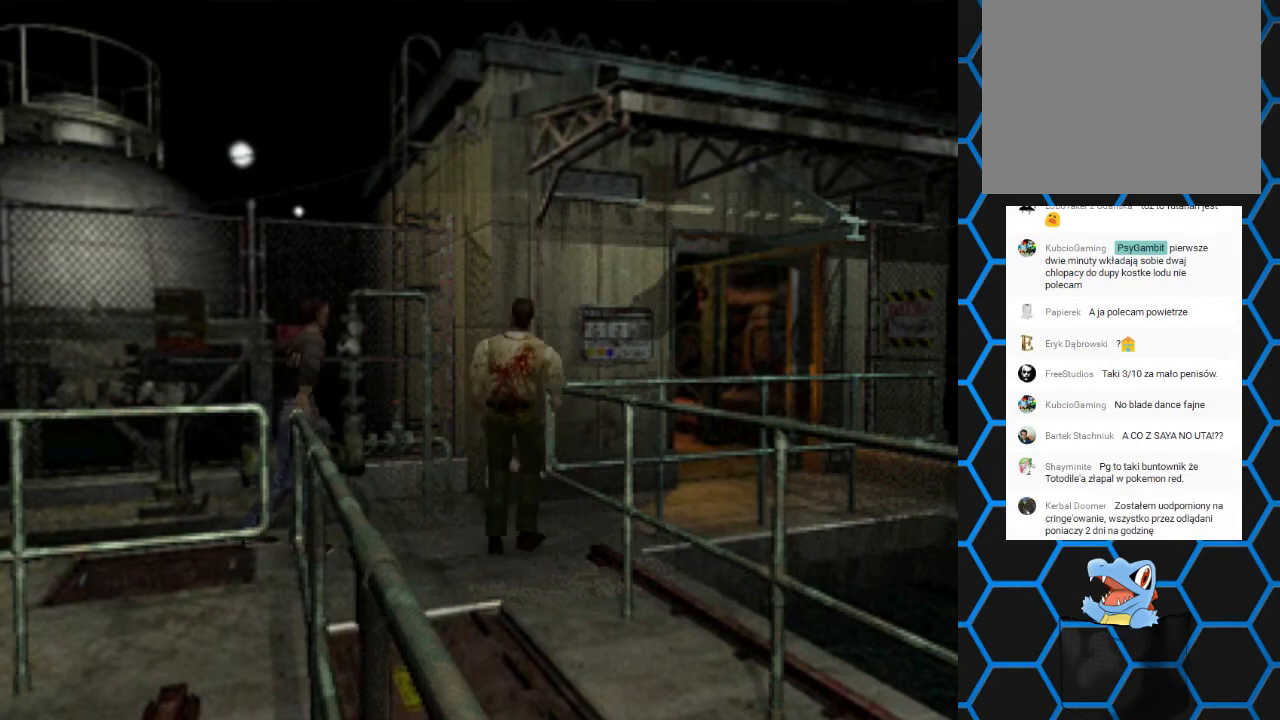
{"buttons": ["SQUARE", "DPAD_UP"], "events": [[33, "DPAD_LEFT", "down"], [367, "DPAD_LEFT", "up"]]}
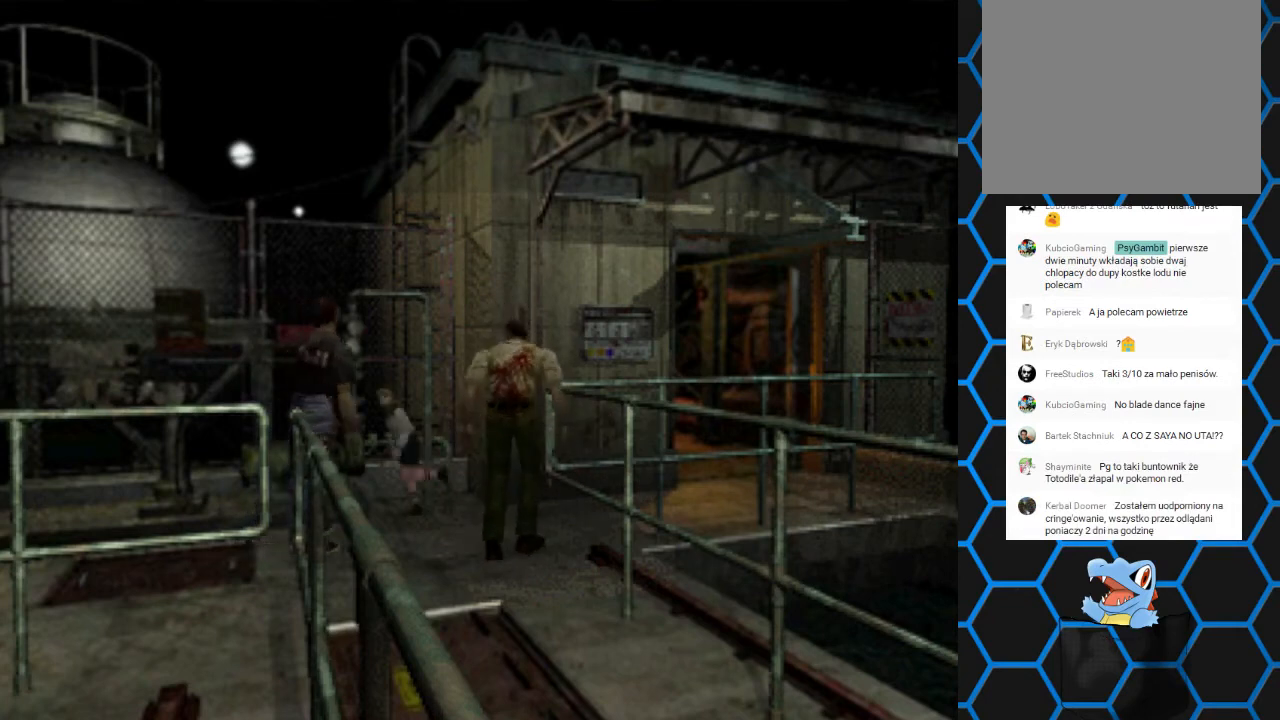
{"buttons": ["SQUARE", "DPAD_UP"], "events": []}
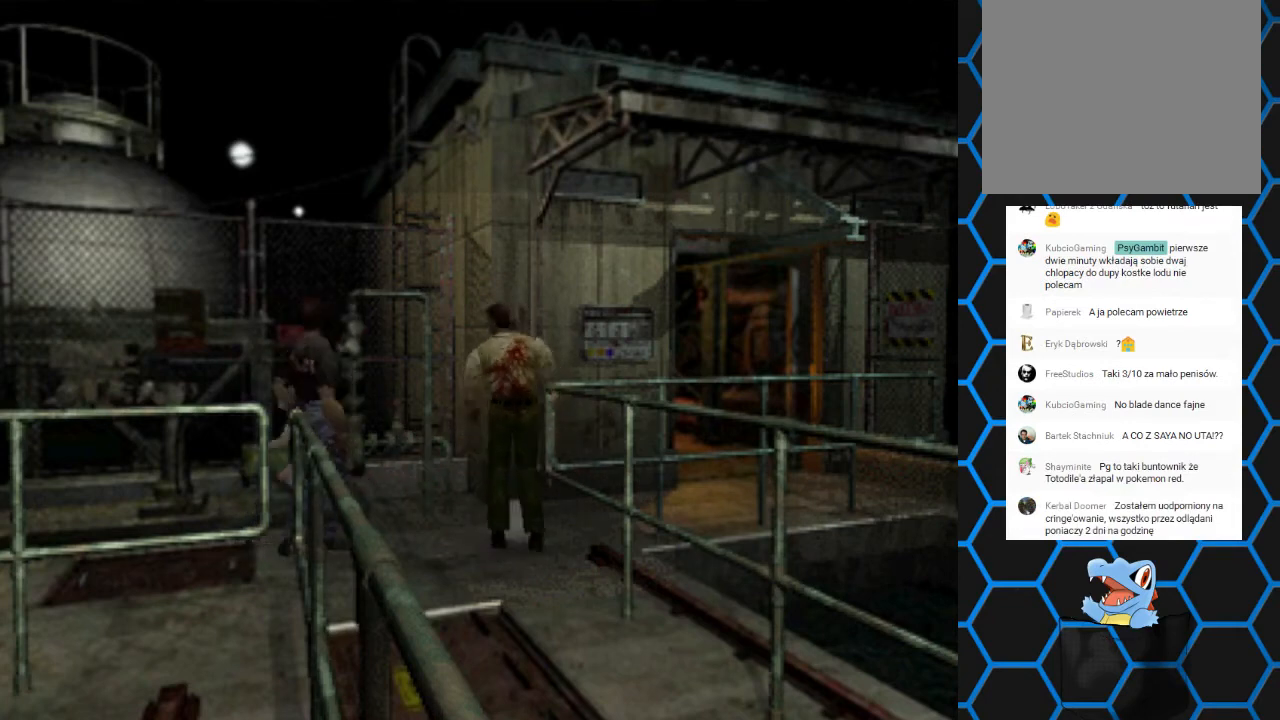
{"buttons": ["SQUARE", "DPAD_UP"], "events": []}
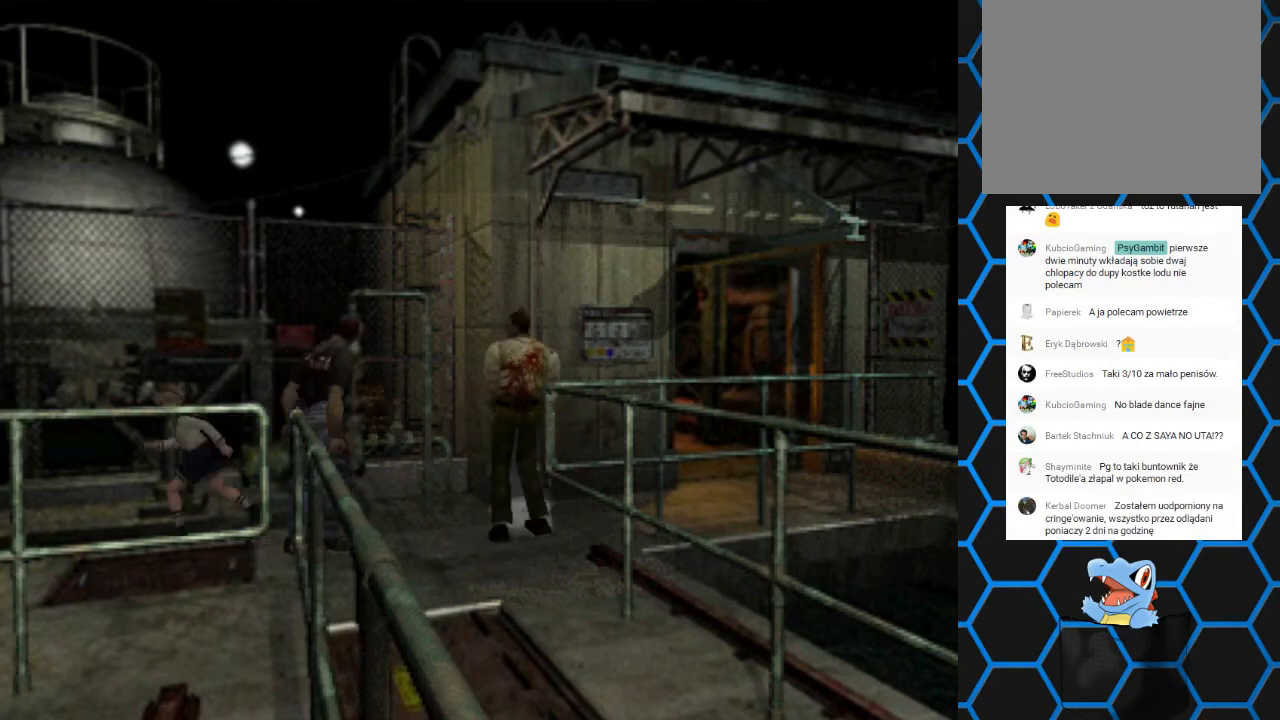
{"buttons": ["SQUARE", "DPAD_UP"], "events": [[133, "DPAD_LEFT", "down"], [333, "DPAD_LEFT", "up"]]}
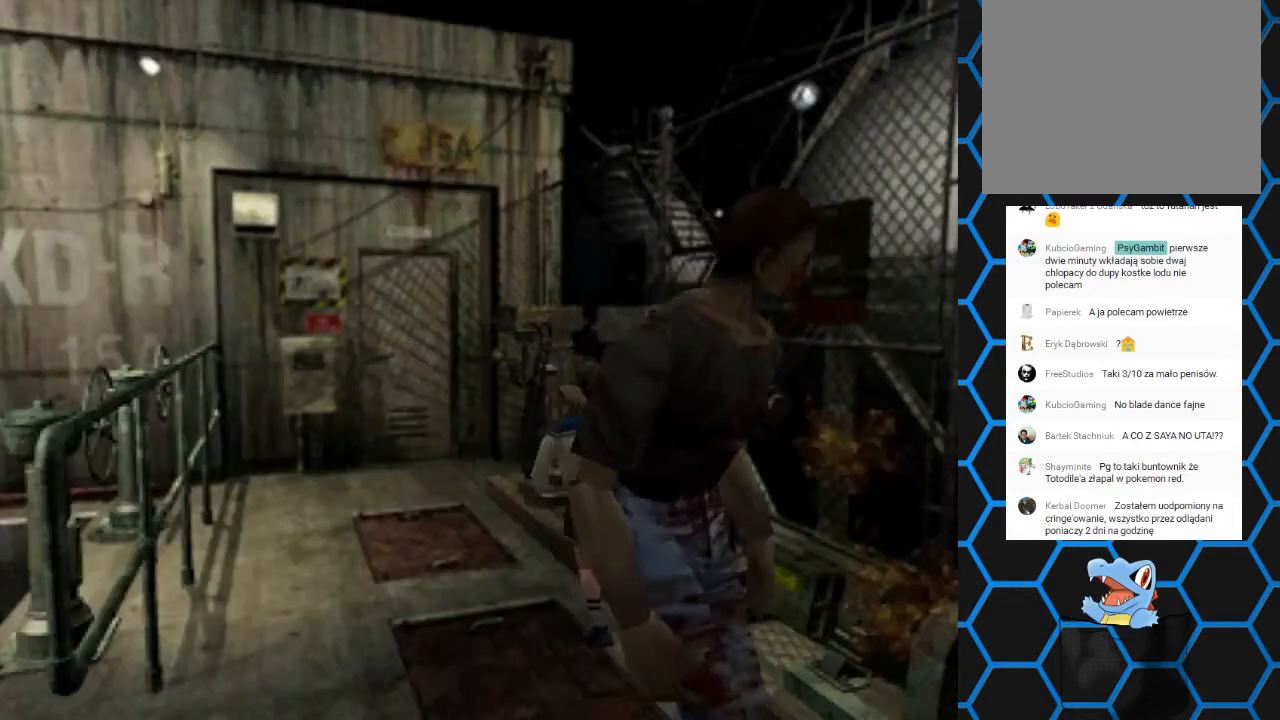
{"buttons": ["SQUARE", "DPAD_UP"], "events": []}
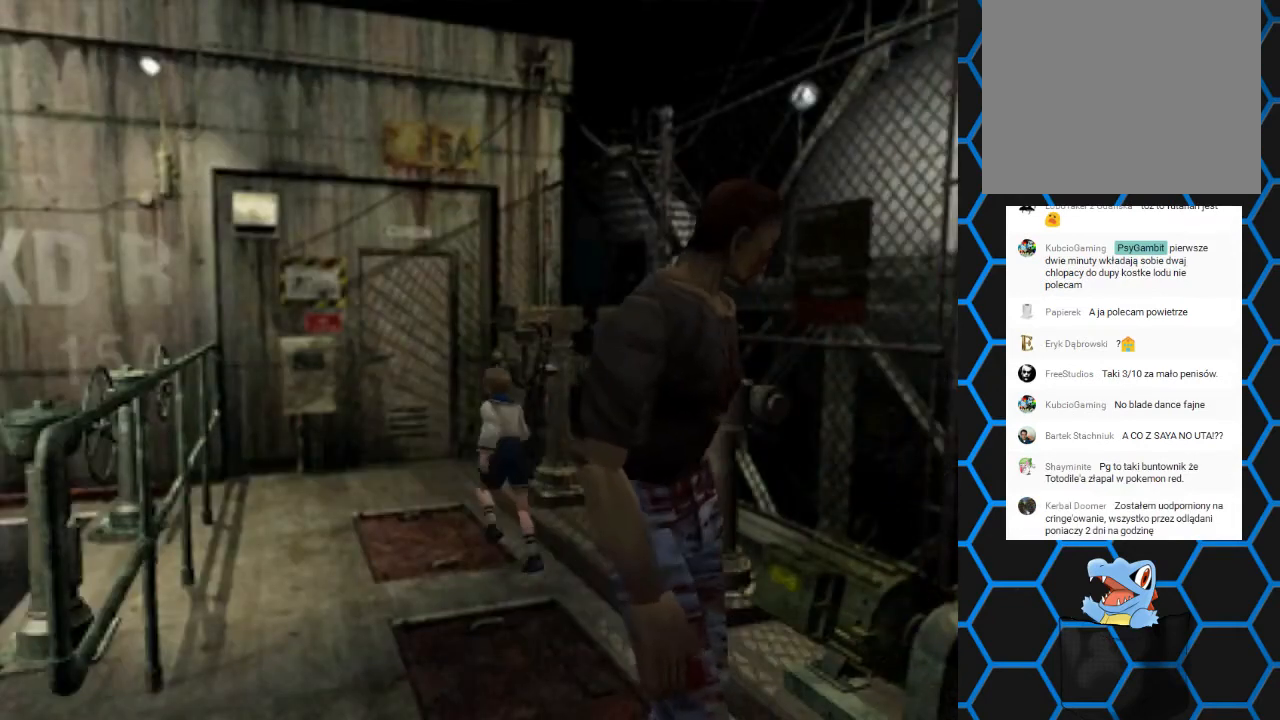
{"buttons": ["SQUARE", "DPAD_UP"], "events": []}
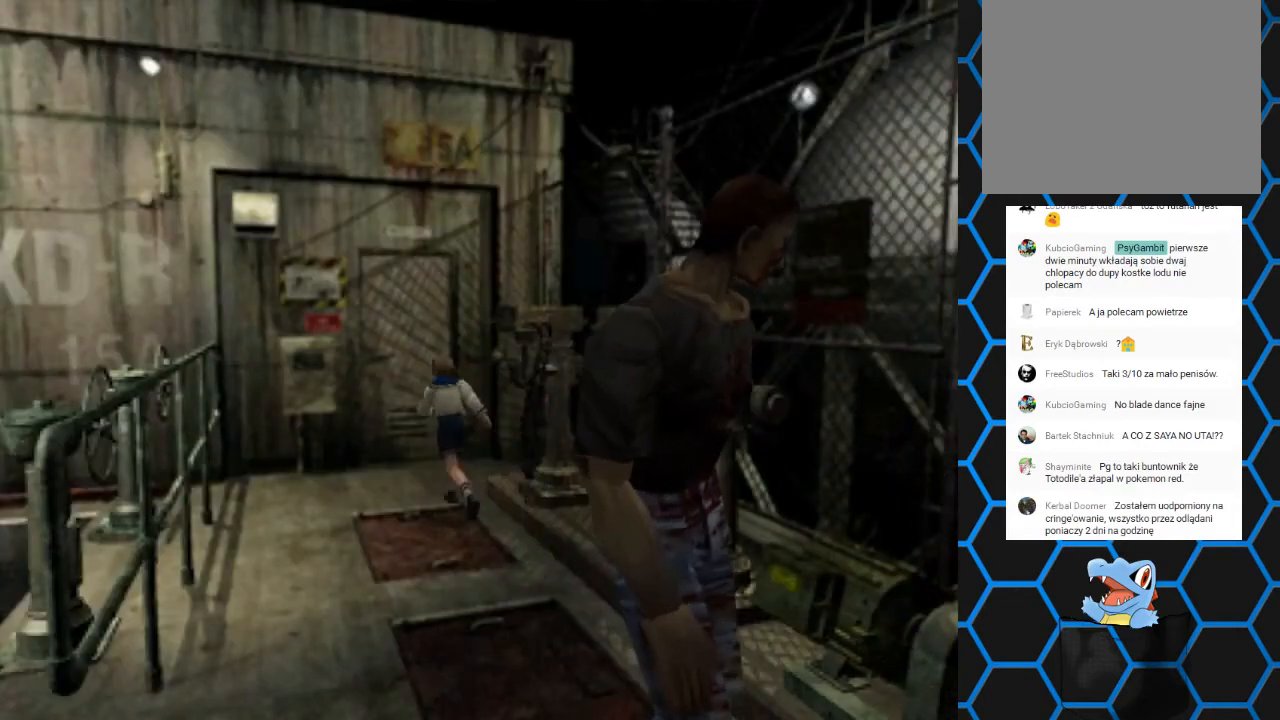
{"buttons": ["SQUARE", "DPAD_UP"], "events": []}
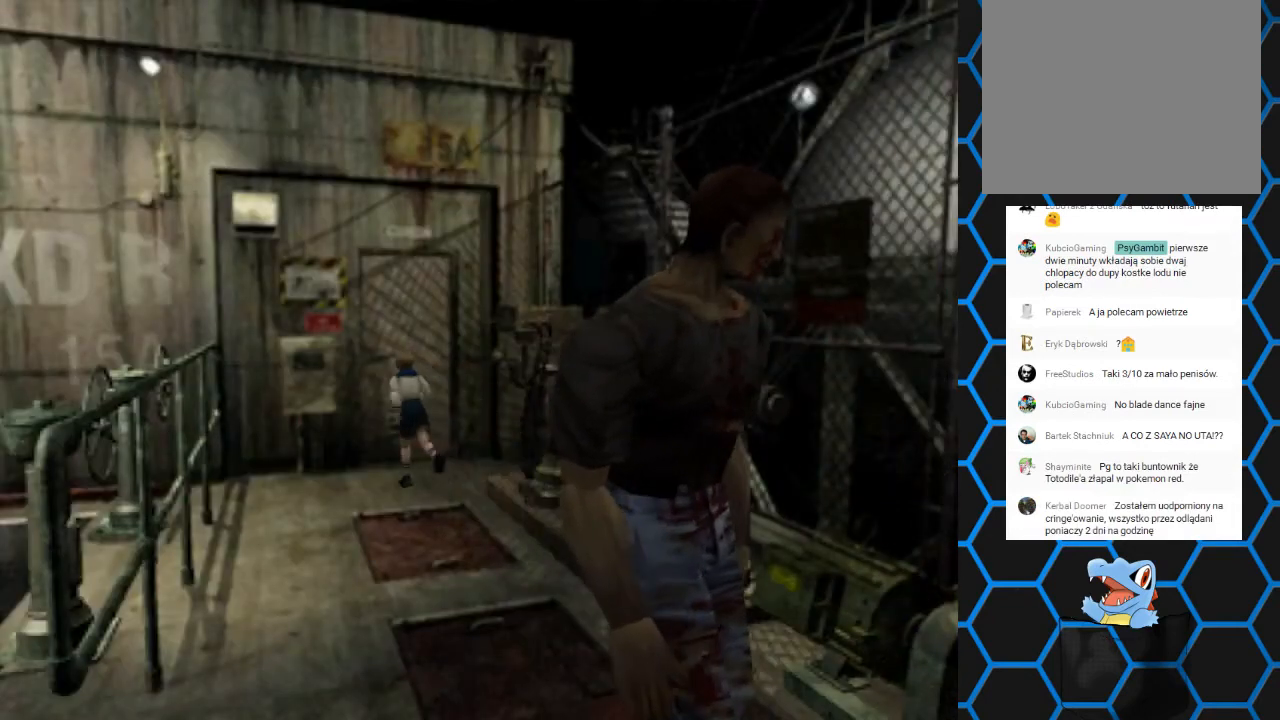
{"buttons": ["CROSS", "SQUARE", "DPAD_UP"], "events": [[100, "DPAD_RIGHT", "down"], [267, "DPAD_RIGHT", "up"], [333, "CROSS", "down"]]}
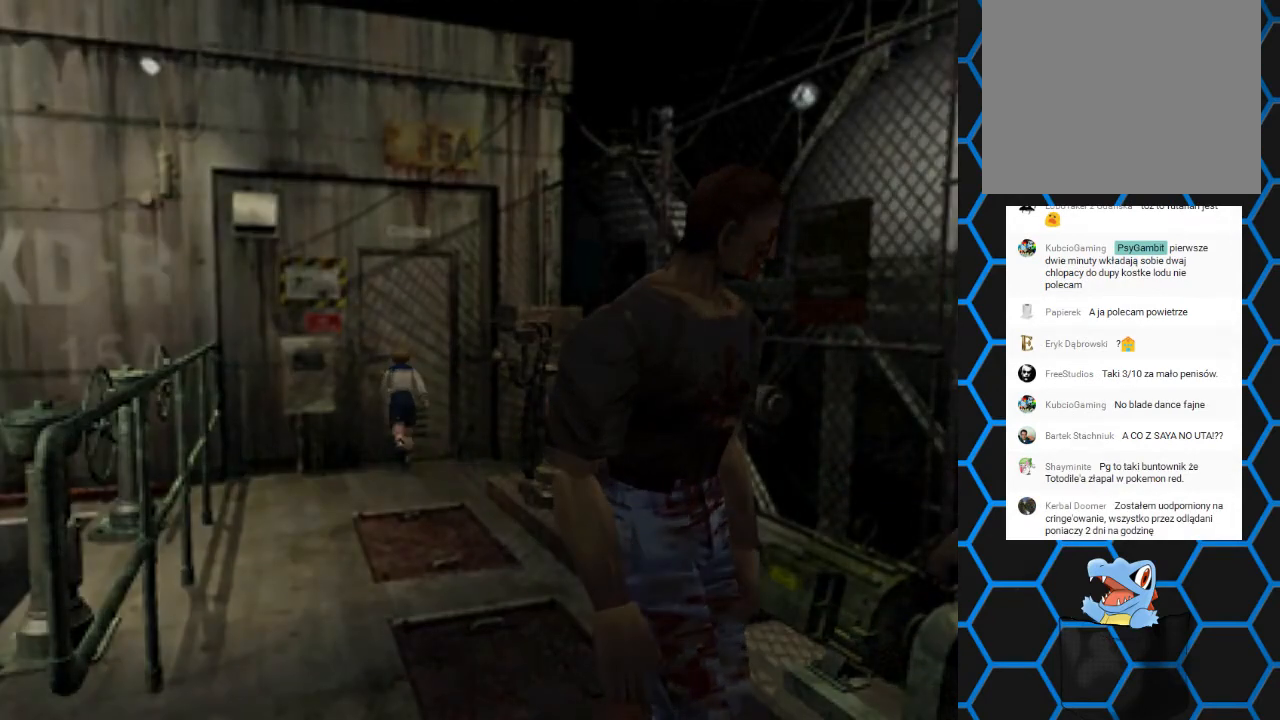
{"buttons": [], "events": [[33, "SQUARE", "up"], [67, "CROSS", "up"], [67, "DPAD_UP", "up"]]}